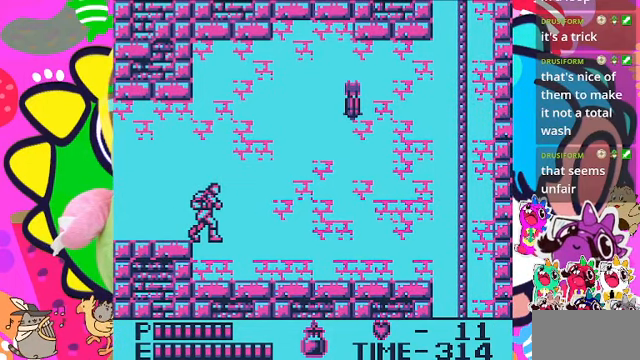
Gameplay with a controller (PlayStation layout); each line is a JSON object with the inputs held at the frame after it. "events" lists button and stick changes between this image and that frame as [ms after this image, input, new state], when the widget could be followed in between. Not read: L2 L3 R2 R3.
{"buttons": ["DPAD_RIGHT"], "left_stick": "center", "right_stick": "center", "events": [[300, "DPAD_LEFT", "down"], [400, "DPAD_LEFT", "up"], [500, "DPAD_RIGHT", "down"]]}
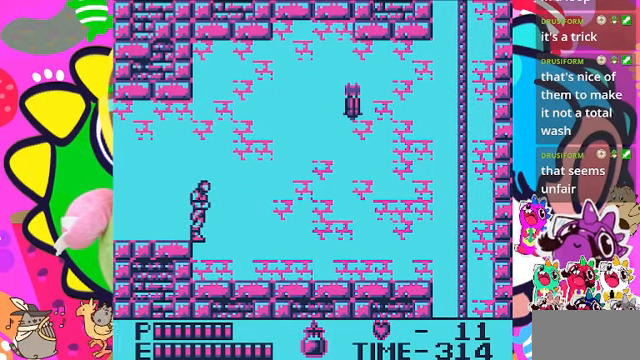
{"buttons": ["CROSS", "DPAD_RIGHT"], "left_stick": "center", "right_stick": "center", "events": [[200, "CROSS", "down"]]}
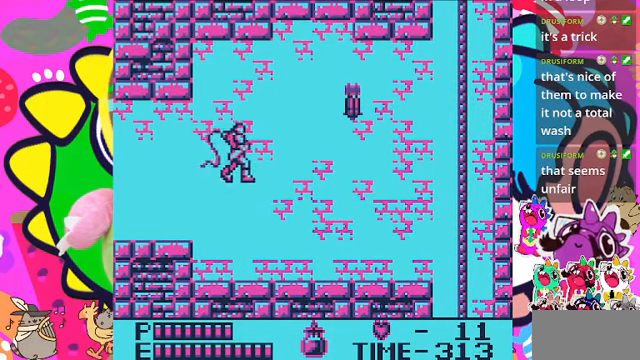
{"buttons": ["DPAD_RIGHT"], "left_stick": "center", "right_stick": "center", "events": [[33, "SQUARE", "down"], [200, "CROSS", "up"], [233, "SQUARE", "up"]]}
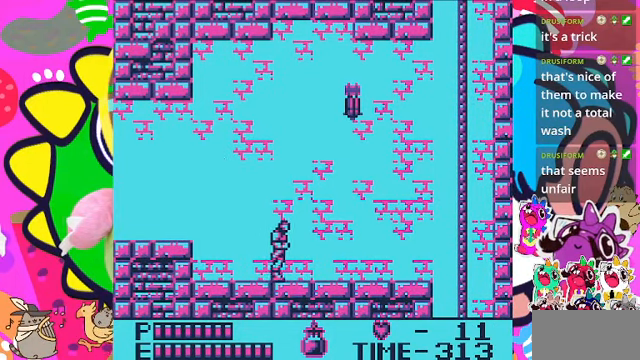
{"buttons": ["DPAD_RIGHT"], "left_stick": "center", "right_stick": "center", "events": []}
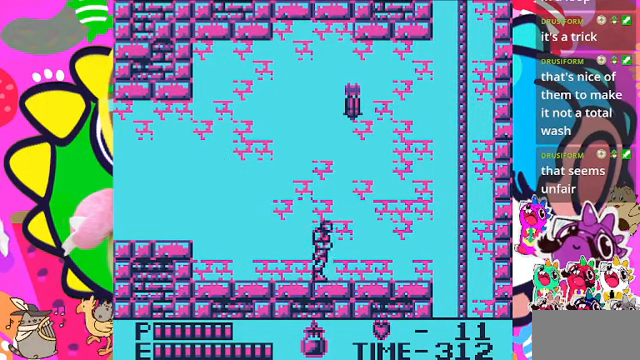
{"buttons": ["DPAD_RIGHT"], "left_stick": "center", "right_stick": "center", "events": []}
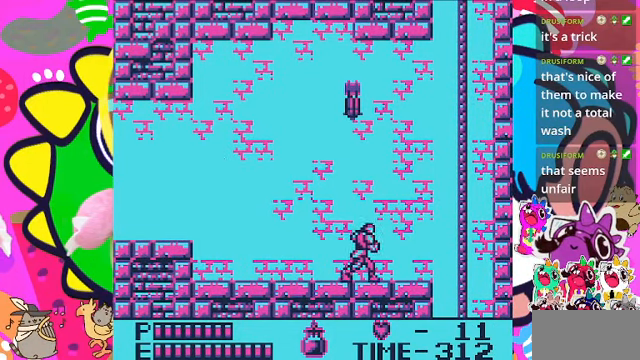
{"buttons": ["DPAD_RIGHT"], "left_stick": "center", "right_stick": "center", "events": []}
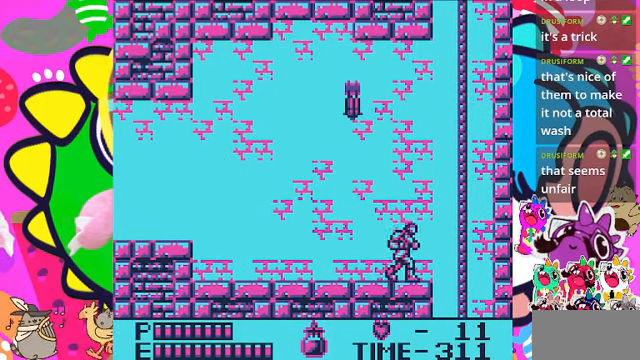
{"buttons": ["CROSS", "DPAD_RIGHT"], "left_stick": "center", "right_stick": "center", "events": [[333, "CROSS", "down"]]}
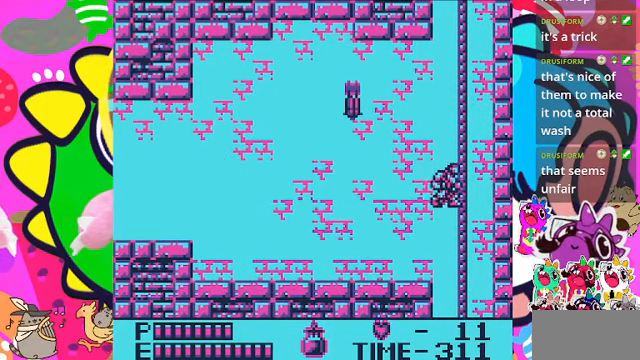
{"buttons": ["DPAD_UP"], "left_stick": "center", "right_stick": "center", "events": [[167, "DPAD_UP", "down"], [233, "DPAD_RIGHT", "up"], [267, "CROSS", "up"]]}
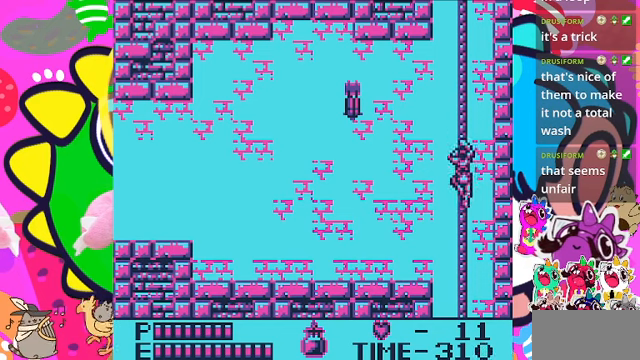
{"buttons": ["DPAD_UP"], "left_stick": "center", "right_stick": "center", "events": []}
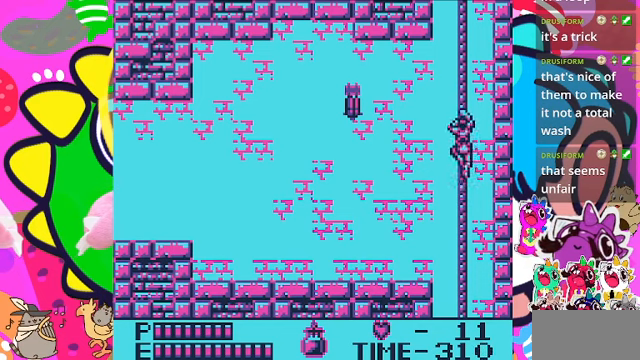
{"buttons": ["DPAD_UP"], "left_stick": "center", "right_stick": "center", "events": []}
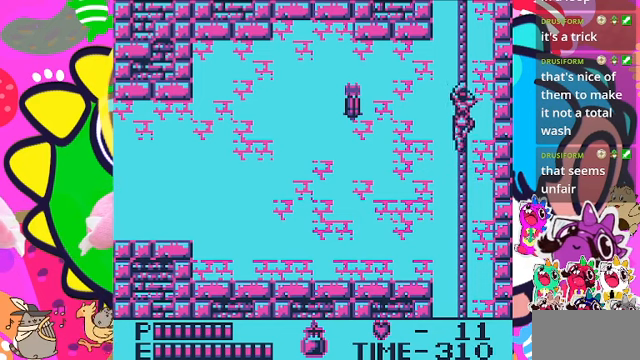
{"buttons": ["DPAD_LEFT"], "left_stick": "center", "right_stick": "center", "events": [[400, "DPAD_LEFT", "down"], [400, "DPAD_UP", "up"]]}
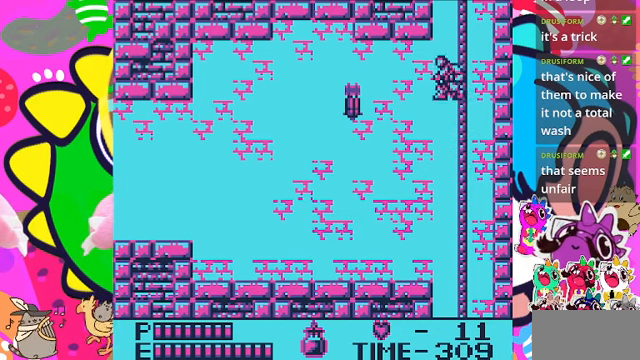
{"buttons": ["SQUARE", "DPAD_LEFT"], "left_stick": "center", "right_stick": "center", "events": [[33, "CROSS", "down"], [233, "SQUARE", "down"], [500, "CROSS", "up"]]}
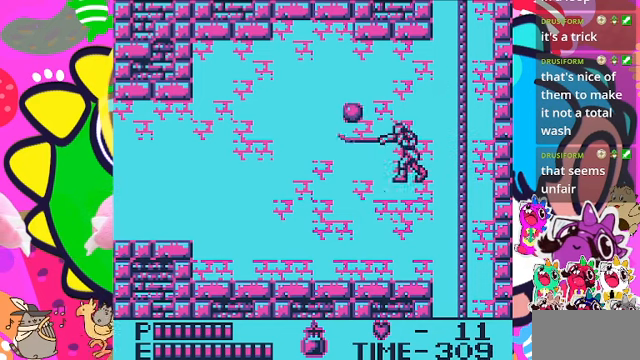
{"buttons": ["DPAD_LEFT"], "left_stick": "center", "right_stick": "center", "events": [[100, "SQUARE", "up"], [200, "DPAD_LEFT", "up"], [233, "DPAD_LEFT", "down"]]}
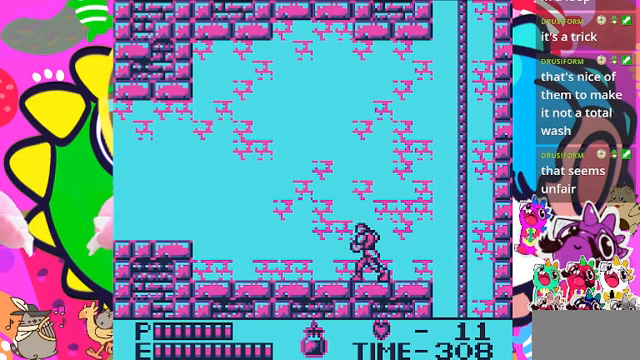
{"buttons": ["DPAD_RIGHT"], "left_stick": "center", "right_stick": "center", "events": [[166, "DPAD_LEFT", "up"], [300, "DPAD_RIGHT", "down"]]}
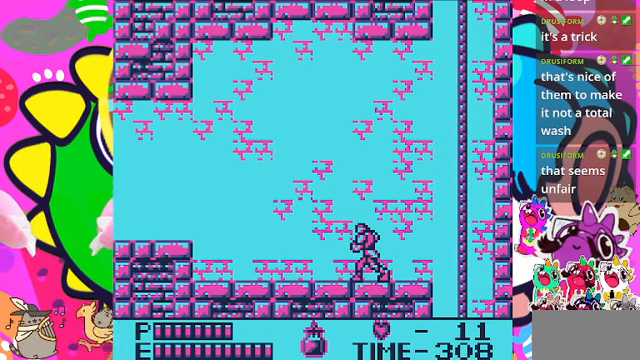
{"buttons": ["DPAD_RIGHT"], "left_stick": "center", "right_stick": "center", "events": []}
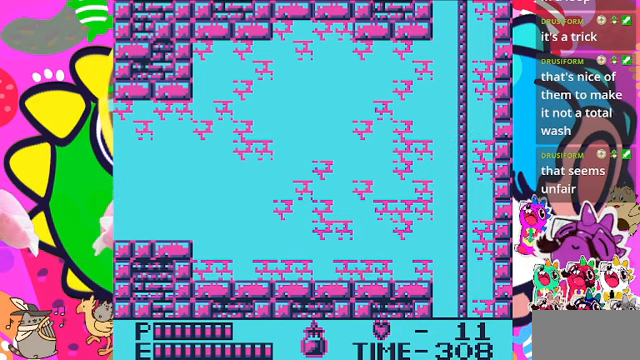
{"buttons": ["DPAD_RIGHT"], "left_stick": "center", "right_stick": "center", "events": []}
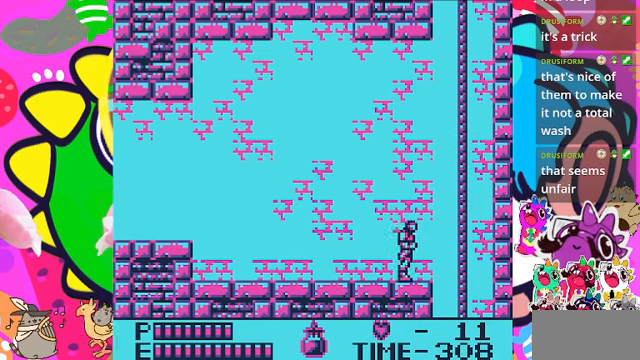
{"buttons": ["CROSS", "DPAD_RIGHT"], "left_stick": "center", "right_stick": "center", "events": [[200, "CROSS", "down"]]}
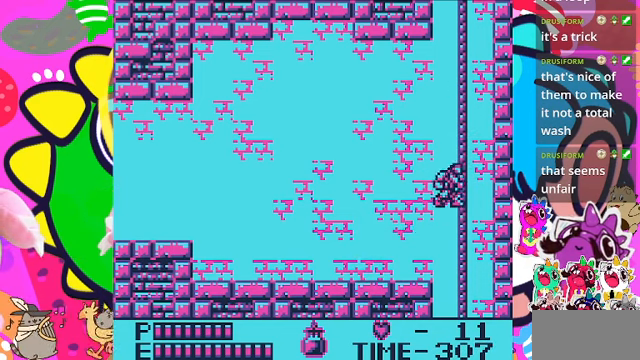
{"buttons": ["DPAD_UP"], "left_stick": "center", "right_stick": "center", "events": [[100, "DPAD_UP", "down"], [133, "DPAD_RIGHT", "up"], [200, "CROSS", "up"]]}
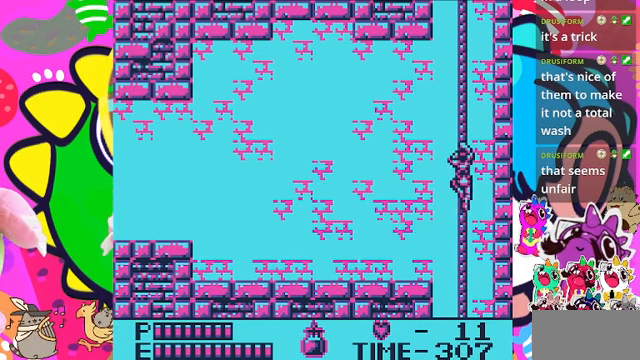
{"buttons": ["DPAD_UP"], "left_stick": "center", "right_stick": "center", "events": []}
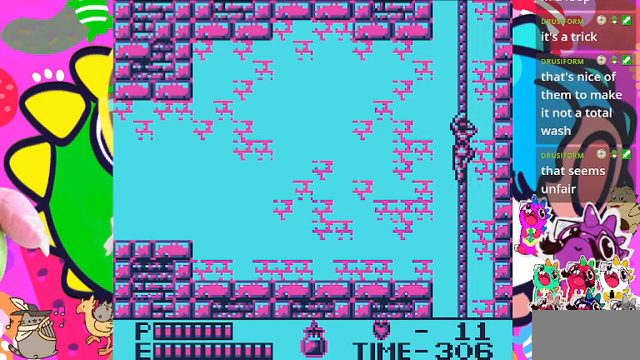
{"buttons": ["DPAD_UP"], "left_stick": "center", "right_stick": "center", "events": []}
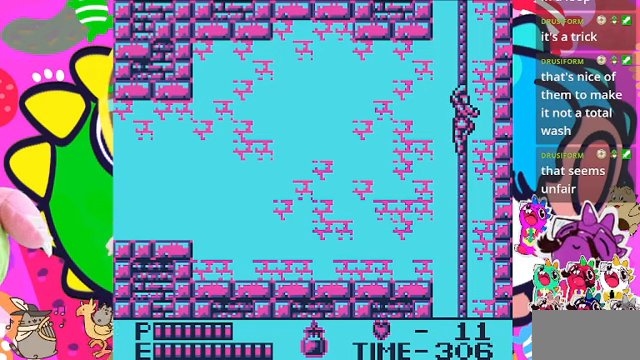
{"buttons": [], "left_stick": "center", "right_stick": "center", "events": [[34, "DPAD_UP", "up"]]}
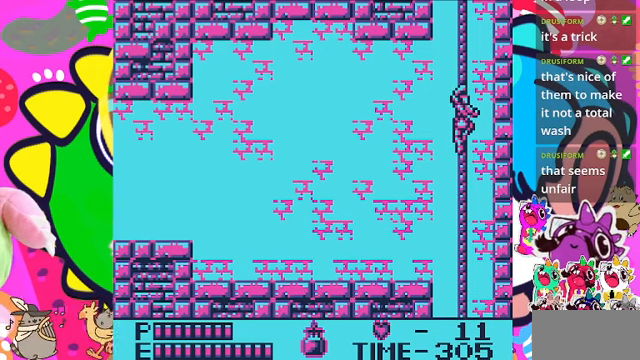
{"buttons": ["DPAD_UP"], "left_stick": "center", "right_stick": "center", "events": [[34, "DPAD_UP", "down"]]}
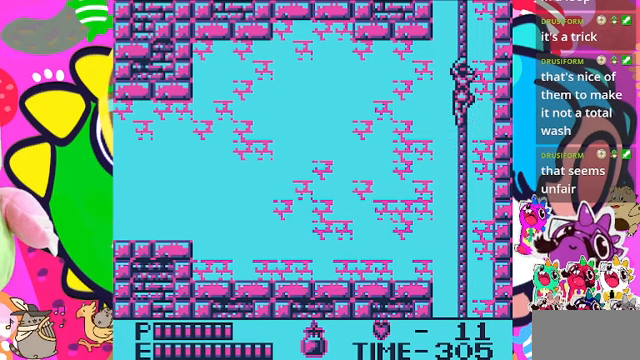
{"buttons": ["CROSS", "DPAD_DOWN"], "left_stick": "center", "right_stick": "center", "events": [[134, "DPAD_RIGHT", "down"], [134, "DPAD_UP", "up"], [167, "DPAD_DOWN", "down"], [167, "DPAD_RIGHT", "up"], [200, "CROSS", "down"]]}
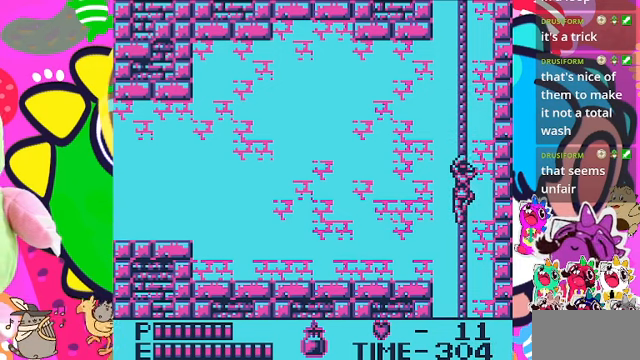
{"buttons": ["CROSS", "DPAD_DOWN"], "left_stick": "center", "right_stick": "center", "events": []}
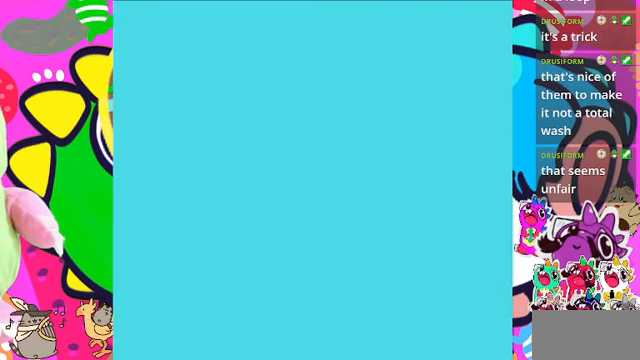
{"buttons": [], "left_stick": "center", "right_stick": "center", "events": [[100, "DPAD_DOWN", "up"], [134, "CROSS", "up"]]}
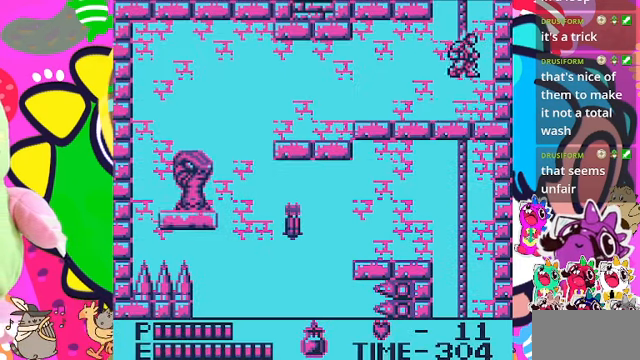
{"buttons": ["DPAD_LEFT"], "left_stick": "center", "right_stick": "center", "events": [[367, "DPAD_LEFT", "down"]]}
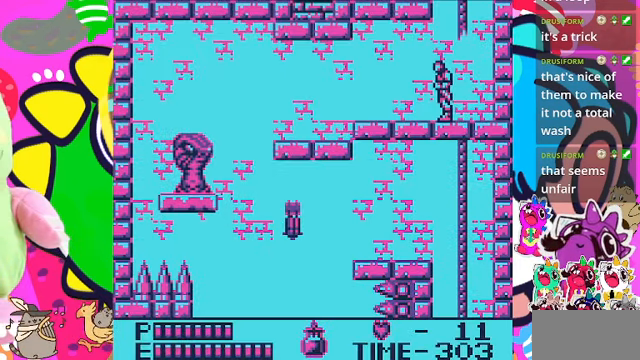
{"buttons": ["DPAD_LEFT"], "left_stick": "center", "right_stick": "center", "events": []}
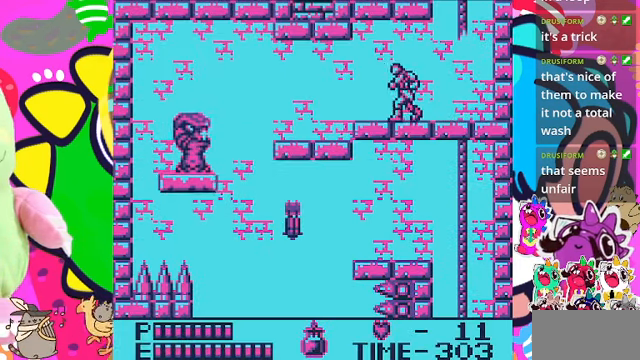
{"buttons": ["DPAD_LEFT"], "left_stick": "center", "right_stick": "center", "events": []}
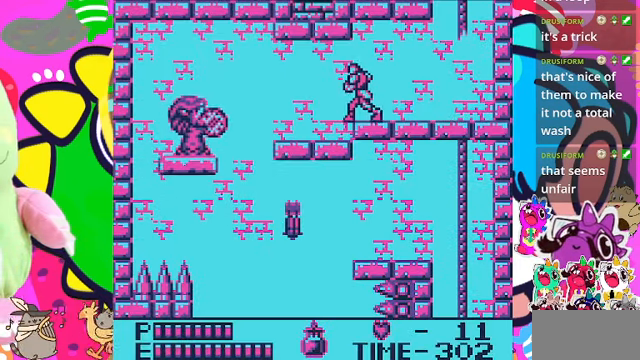
{"buttons": [], "left_stick": "center", "right_stick": "center", "events": [[200, "SQUARE", "down"], [267, "DPAD_LEFT", "up"], [367, "SQUARE", "up"]]}
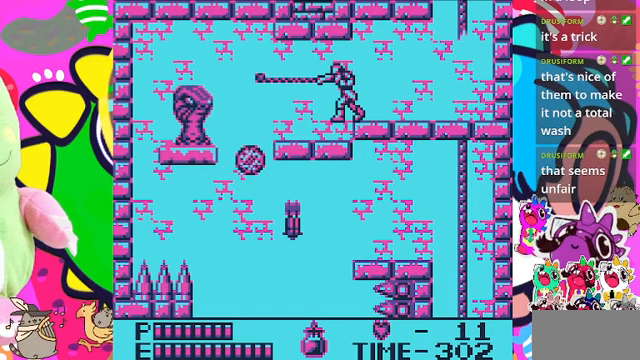
{"buttons": ["DPAD_LEFT"], "left_stick": "center", "right_stick": "center", "events": [[67, "DPAD_LEFT", "down"]]}